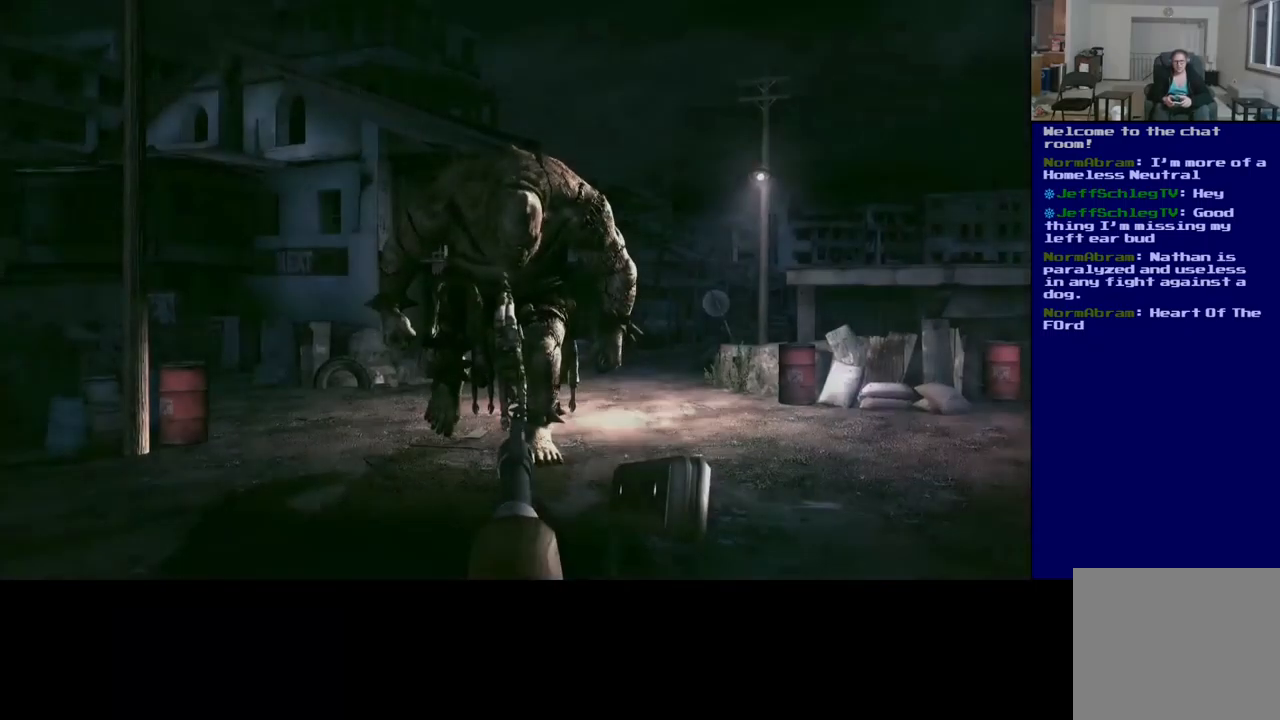
Gameplay with a controller (Xbox layout); each line is a JSON object with the inputs held at the frame after it. "events" lists button and stick changes between this image and that frame as [ms after this image, input, new state], when the widget could be followed in between. Not read: R3.
{"buttons": ["R2"], "left_stick": "center", "right_stick": "up-left", "events": [[300, "R2", "down"], [300, "right_stick", "up-right"], [500, "right_stick", "up-left"]]}
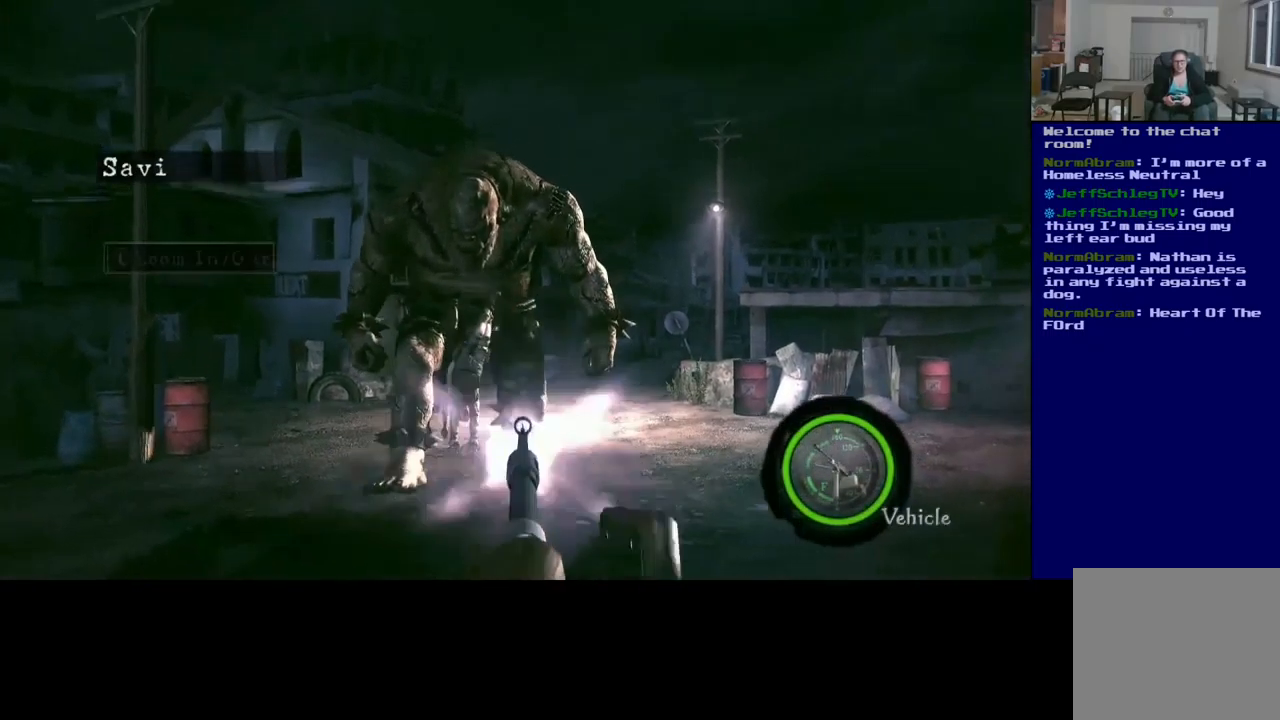
{"buttons": ["R2"], "left_stick": "center", "right_stick": "center", "events": [[200, "right_stick", "center"]]}
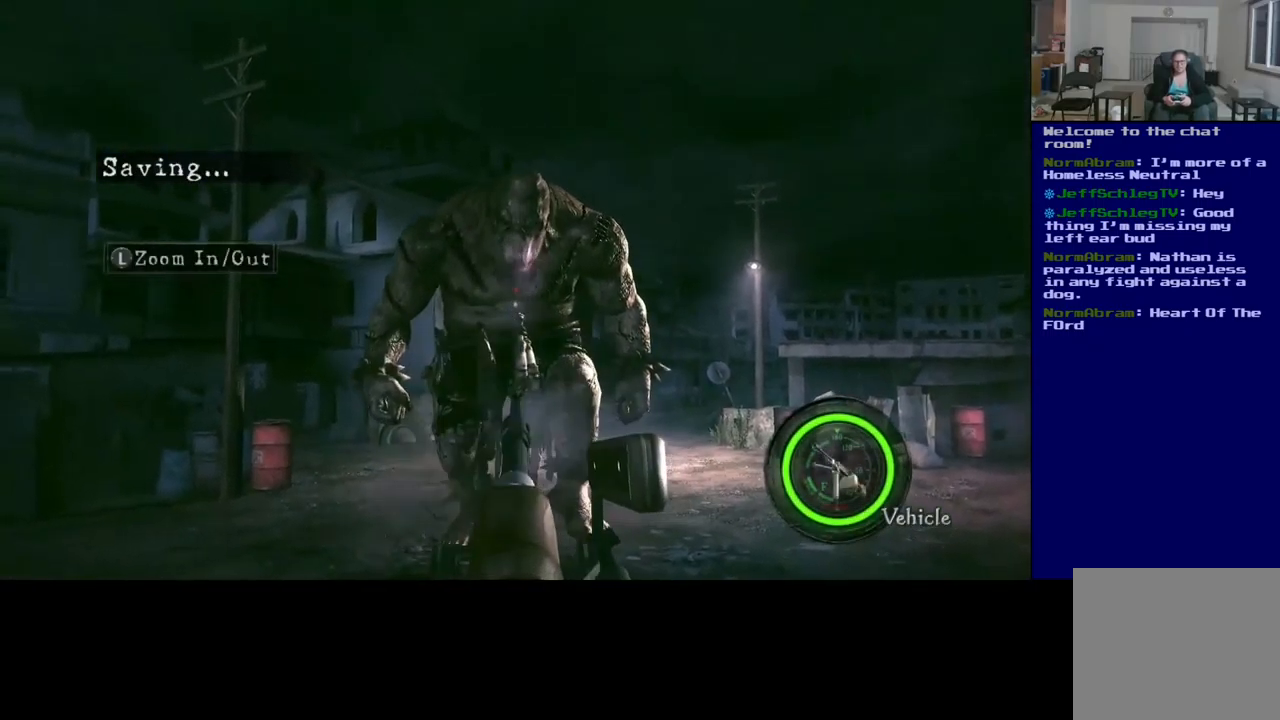
{"buttons": ["R2"], "left_stick": "center", "right_stick": "center", "events": [[50, "right_stick", "up-right"], [200, "right_stick", "center"], [384, "right_stick", "up"], [500, "right_stick", "center"]]}
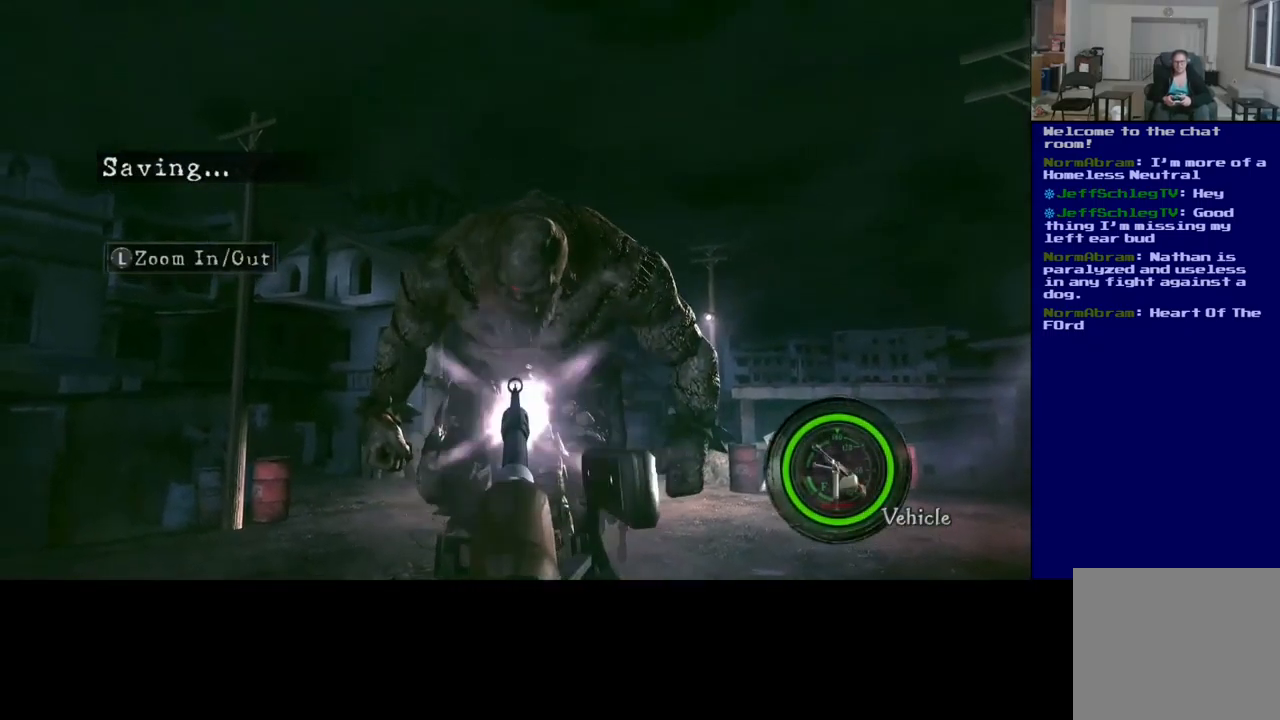
{"buttons": ["R2"], "left_stick": "center", "right_stick": "up-left", "events": [[117, "right_stick", "up-right"], [300, "right_stick", "up-left"], [350, "right_stick", "center"], [500, "right_stick", "up-left"]]}
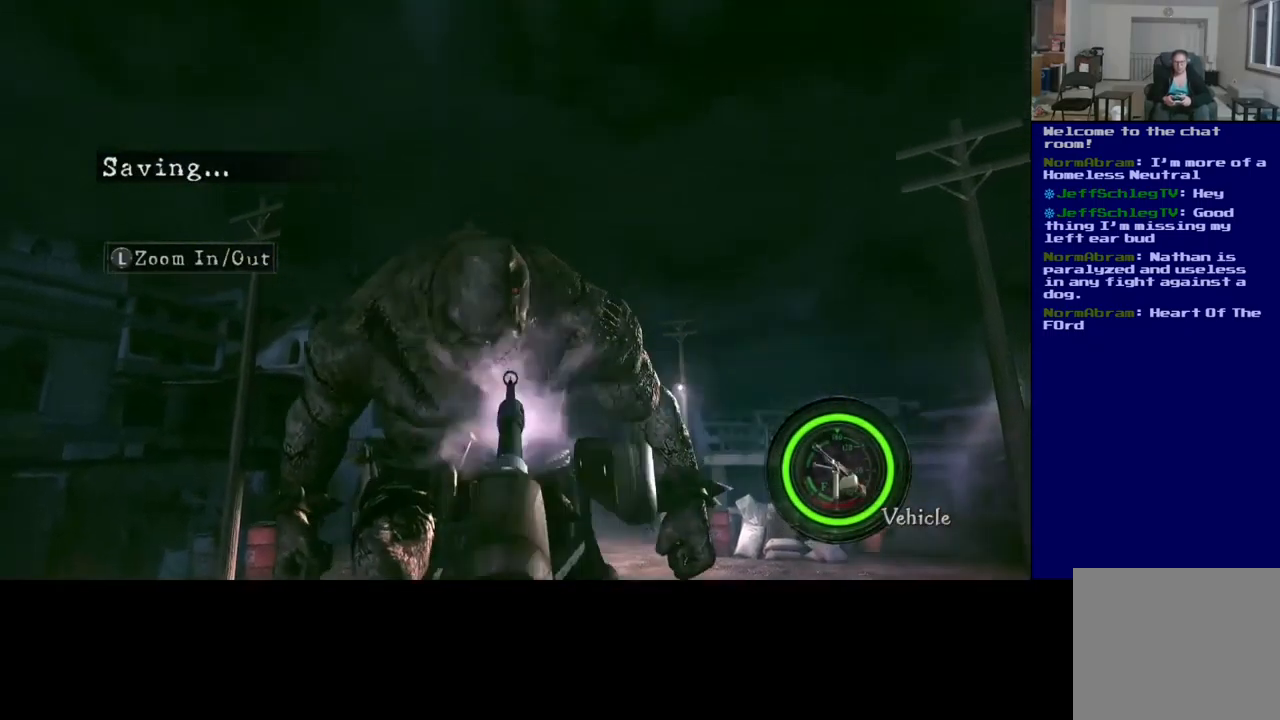
{"buttons": ["R2"], "left_stick": "center", "right_stick": "center", "events": [[200, "right_stick", "center"], [300, "right_stick", "up-left"], [417, "right_stick", "center"]]}
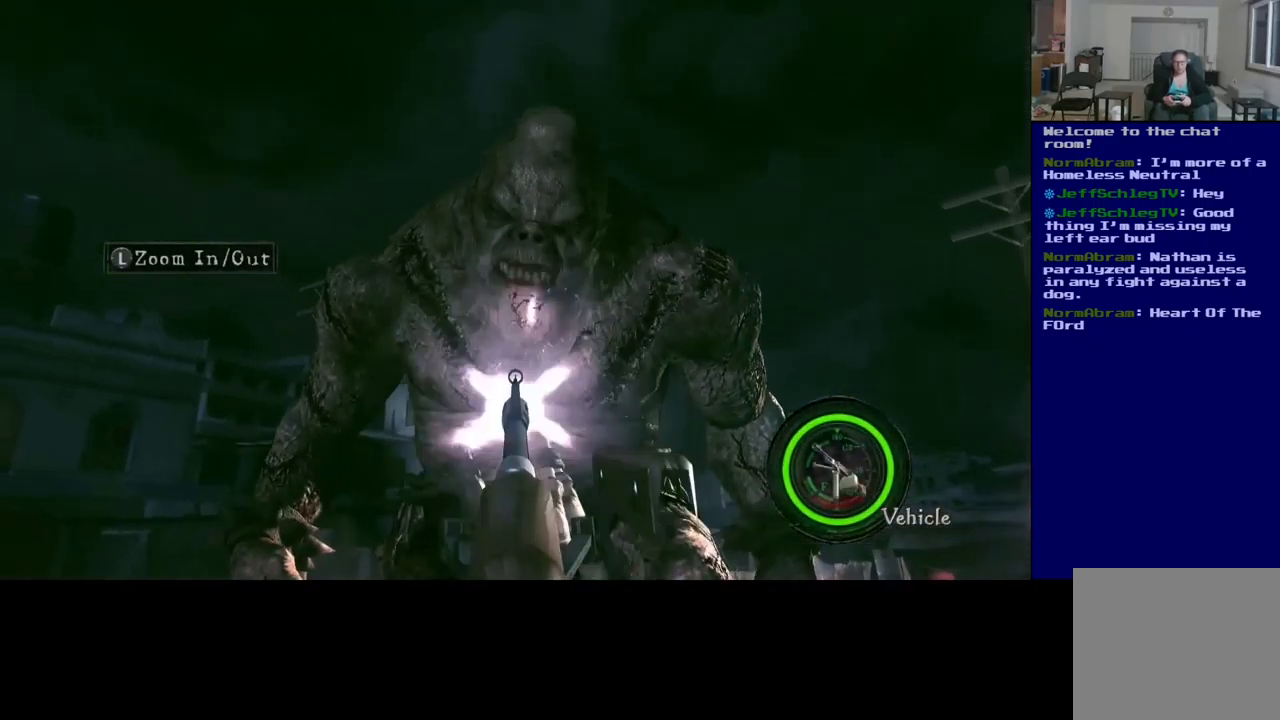
{"buttons": ["R2"], "left_stick": "center", "right_stick": "up-left", "events": [[34, "right_stick", "up"], [150, "right_stick", "up-right"], [467, "right_stick", "up-left"]]}
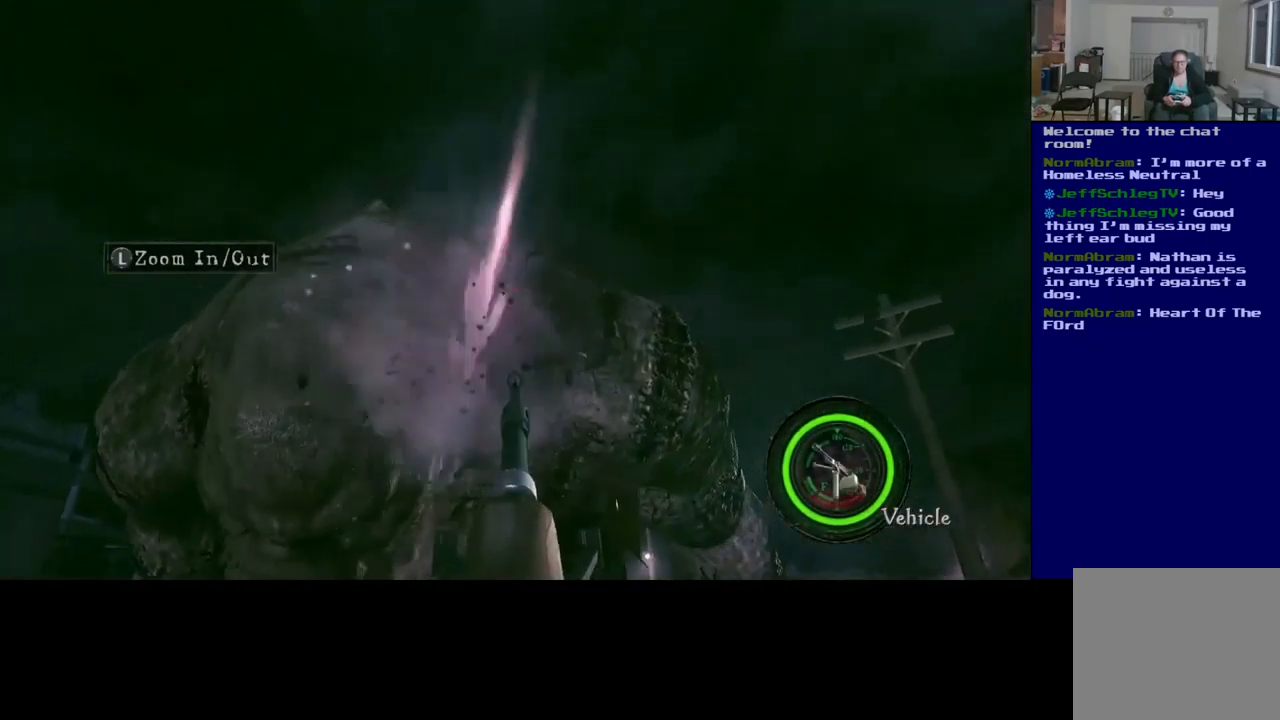
{"buttons": ["R2"], "left_stick": "center", "right_stick": "up-left", "events": [[67, "right_stick", "left"], [167, "right_stick", "down-left"], [367, "right_stick", "up-left"]]}
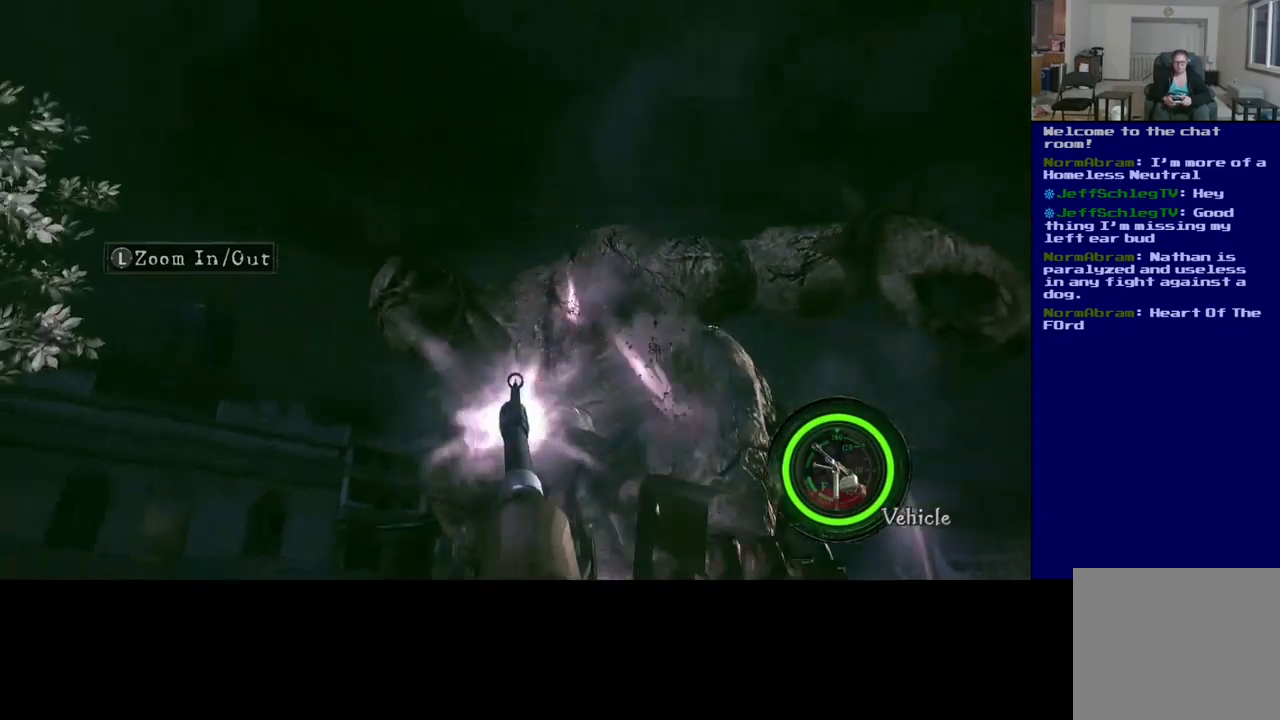
{"buttons": ["R2"], "left_stick": "center", "right_stick": "center", "events": [[83, "right_stick", "center"], [150, "right_stick", "down"], [383, "right_stick", "center"]]}
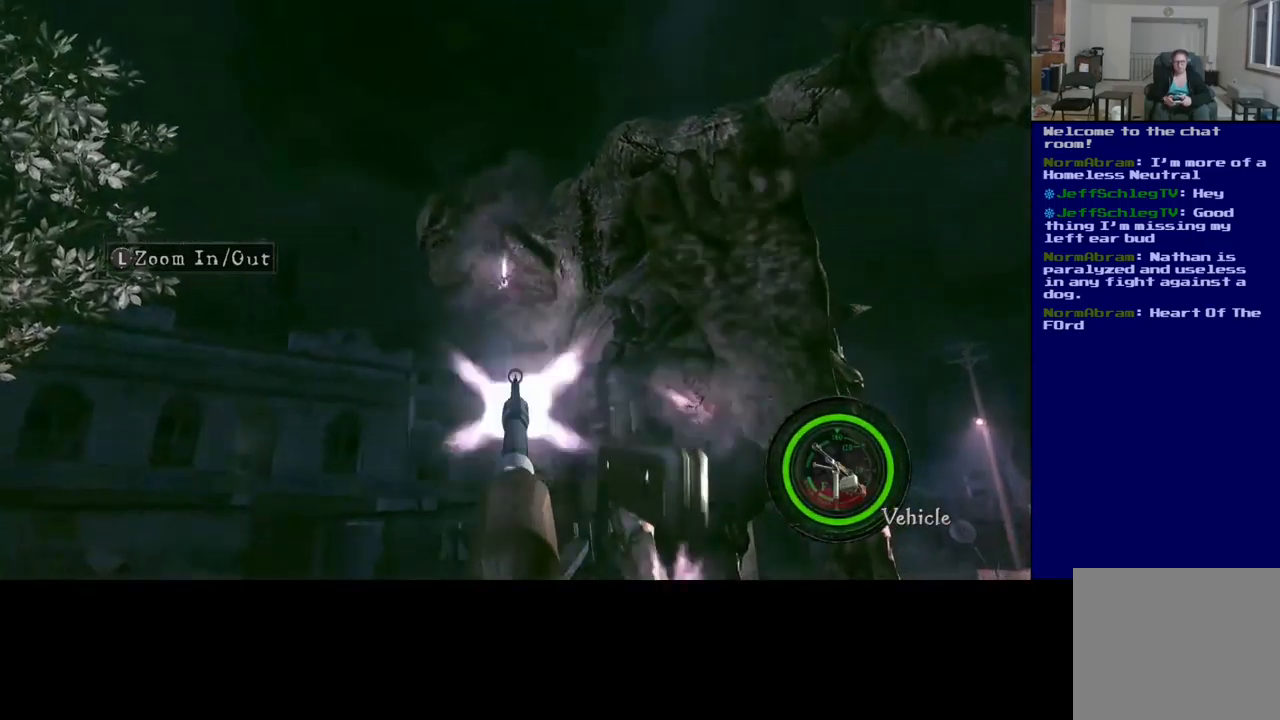
{"buttons": ["R2"], "left_stick": "center", "right_stick": "down-right", "events": [[17, "right_stick", "up"], [167, "right_stick", "up-left"], [350, "right_stick", "down-right"]]}
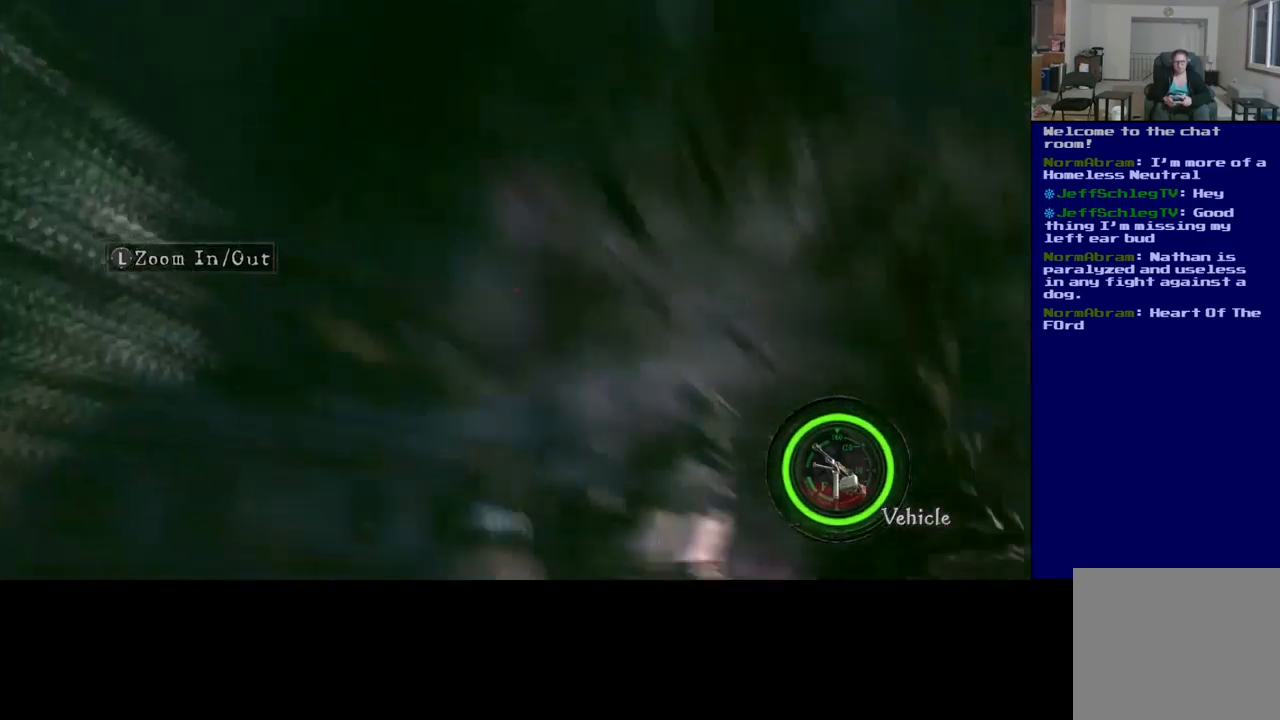
{"buttons": ["R2"], "left_stick": "center", "right_stick": "right", "events": [[117, "right_stick", "left"], [250, "right_stick", "right"]]}
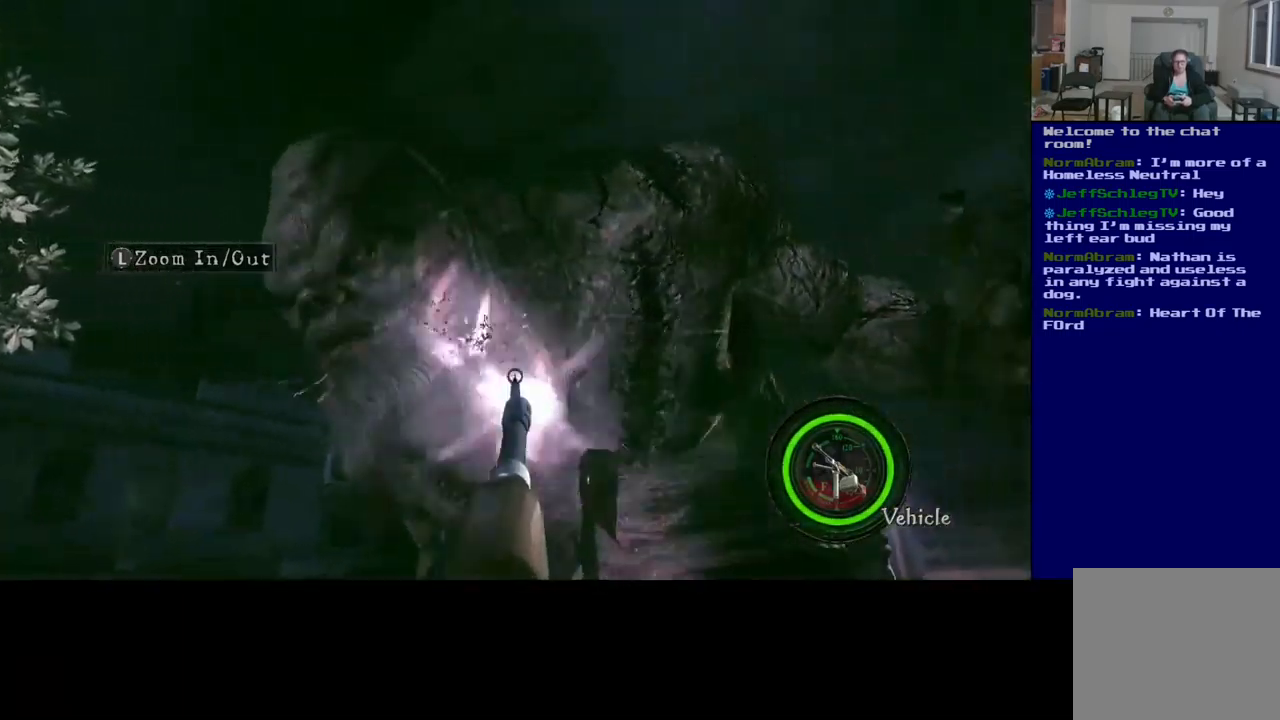
{"buttons": ["R2"], "left_stick": "center", "right_stick": "left", "events": [[100, "right_stick", "left"], [283, "right_stick", "center"], [417, "right_stick", "left"]]}
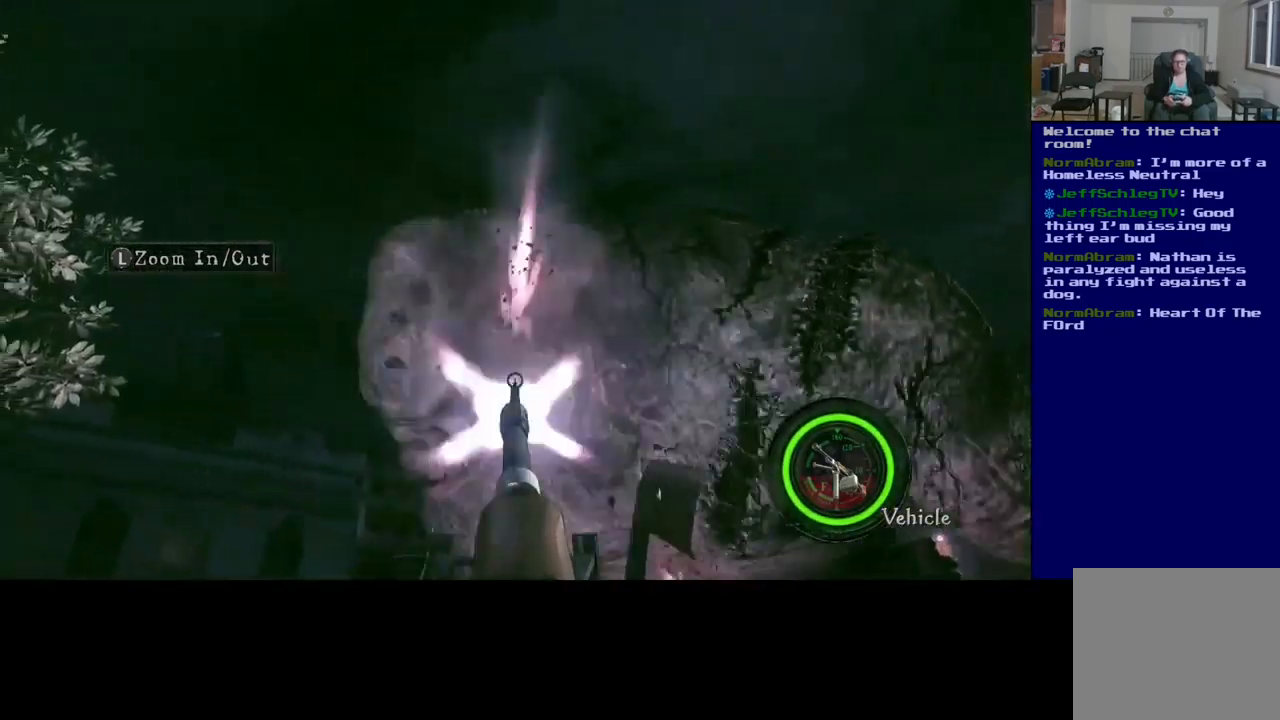
{"buttons": ["R2"], "left_stick": "center", "right_stick": "center", "events": [[117, "right_stick", "center"], [200, "right_stick", "right"], [400, "right_stick", "up"], [467, "right_stick", "center"]]}
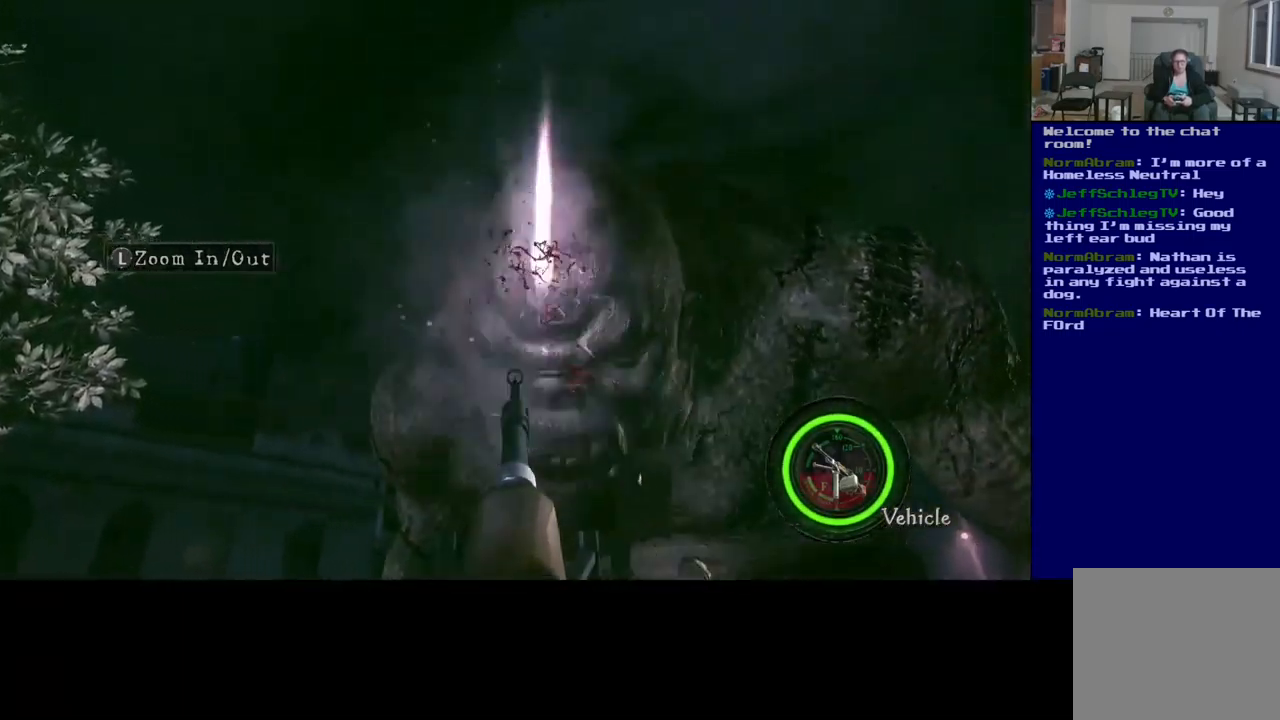
{"buttons": ["R2"], "left_stick": "center", "right_stick": "down-right", "events": [[100, "right_stick", "right"], [333, "right_stick", "center"], [483, "right_stick", "down-right"]]}
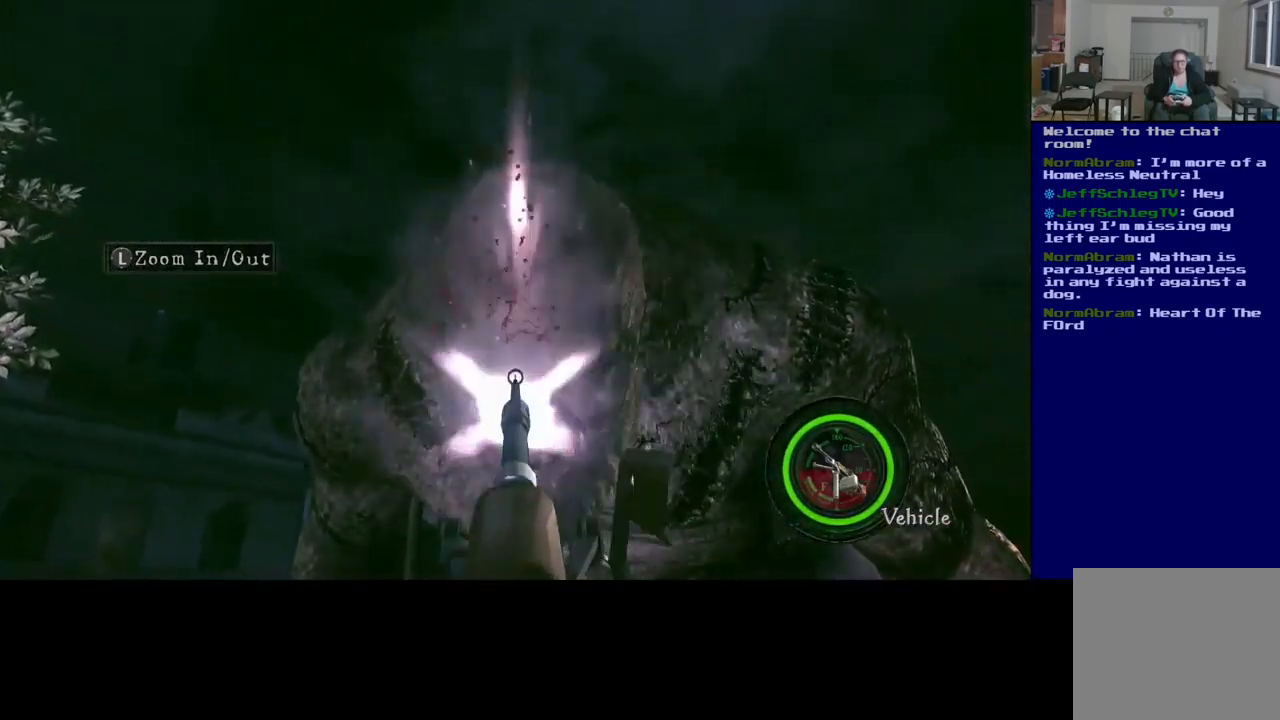
{"buttons": ["R2"], "left_stick": "center", "right_stick": "down", "events": [[133, "right_stick", "down"]]}
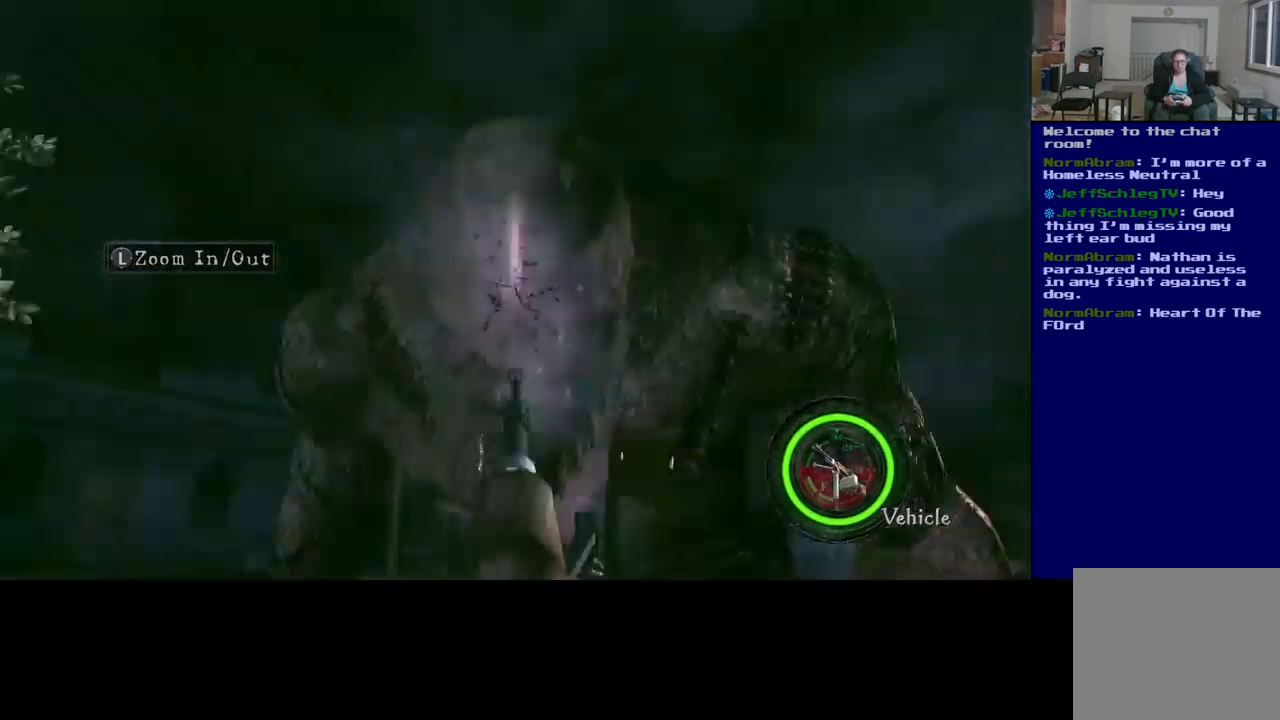
{"buttons": ["R2"], "left_stick": "center", "right_stick": "right", "events": [[50, "right_stick", "down-right"], [167, "right_stick", "center"], [317, "right_stick", "right"]]}
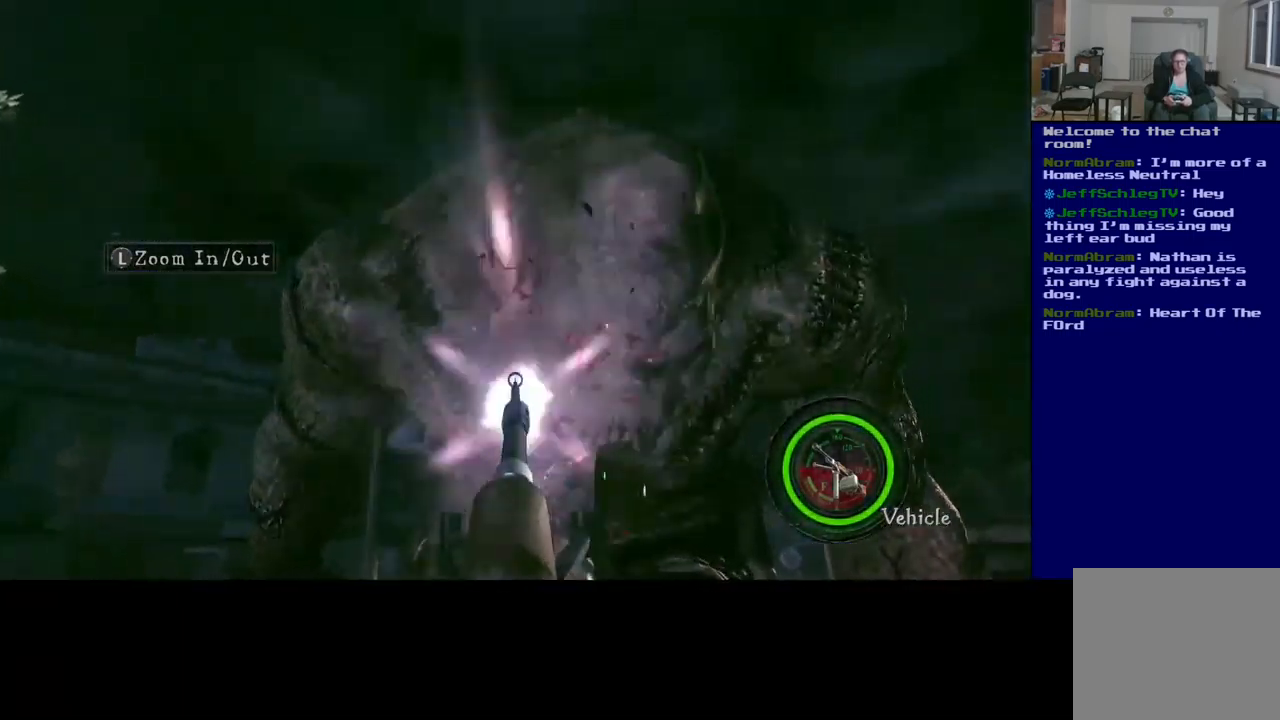
{"buttons": ["R2"], "left_stick": "center", "right_stick": "up-left", "events": [[33, "right_stick", "center"], [133, "right_stick", "right"], [483, "right_stick", "up-left"]]}
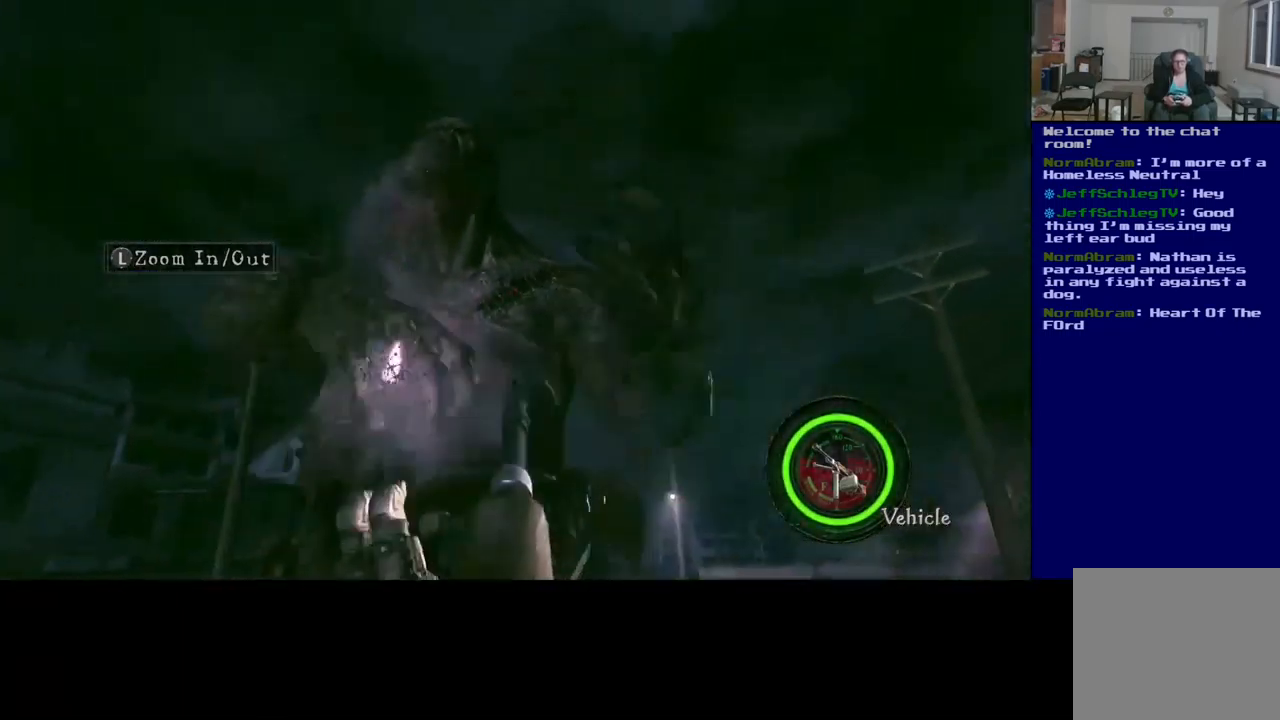
{"buttons": ["R2"], "left_stick": "center", "right_stick": "down-right", "events": [[317, "right_stick", "down-left"], [417, "right_stick", "down-right"]]}
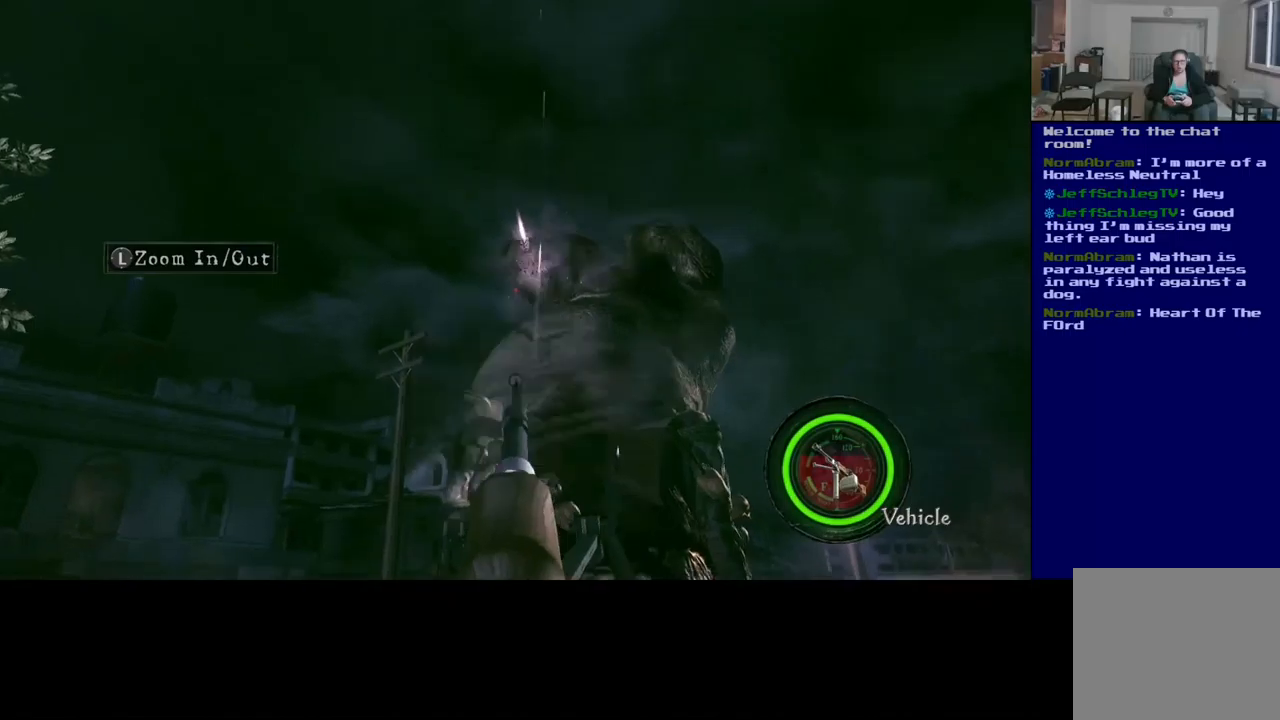
{"buttons": ["R2"], "left_stick": "center", "right_stick": "left", "events": [[17, "right_stick", "center"], [167, "right_stick", "right"], [334, "right_stick", "up-left"], [500, "right_stick", "left"]]}
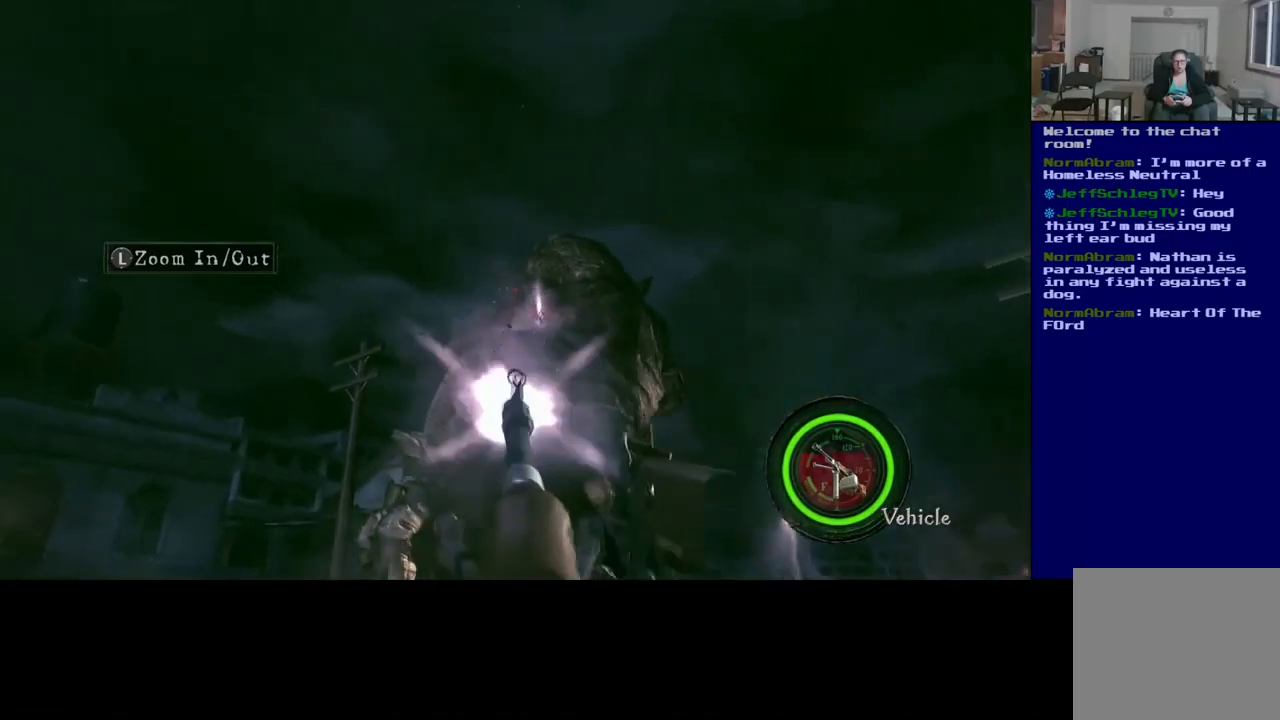
{"buttons": ["R2"], "left_stick": "center", "right_stick": "down-right", "events": [[200, "right_stick", "center"], [284, "right_stick", "right"], [500, "right_stick", "down-right"]]}
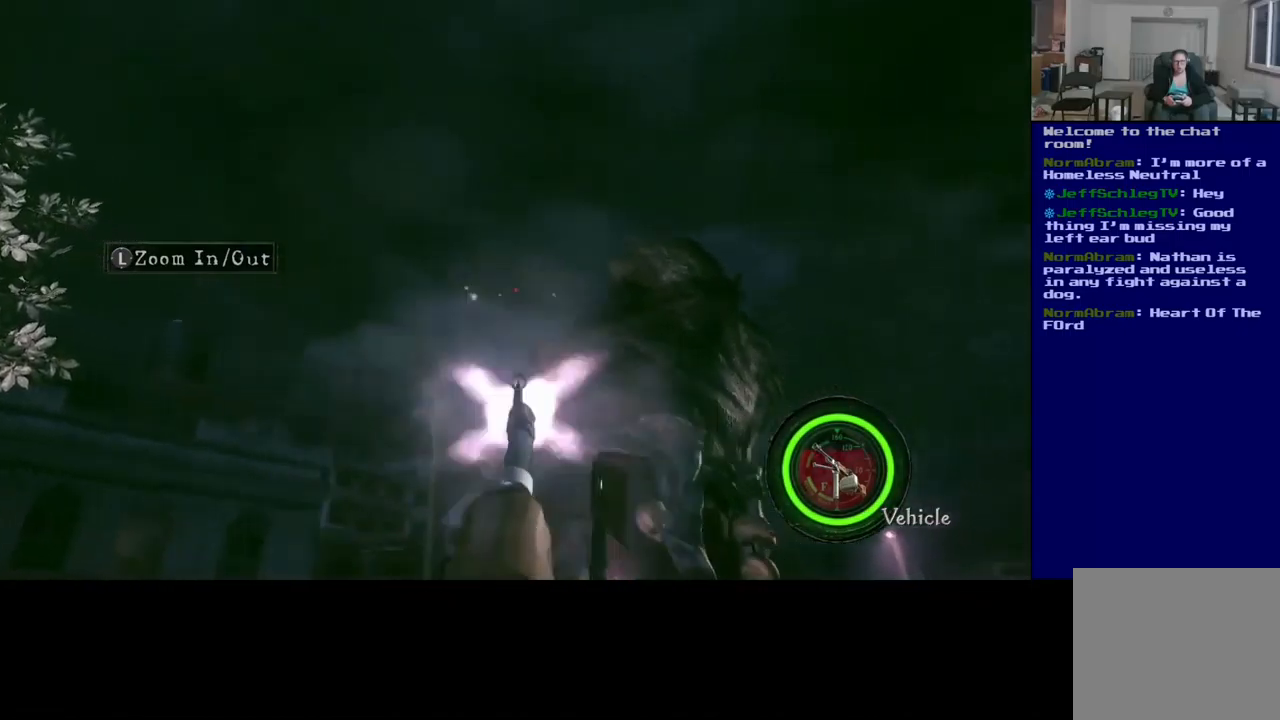
{"buttons": ["R2"], "left_stick": "center", "right_stick": "right", "events": [[117, "right_stick", "center"], [334, "right_stick", "down-right"], [384, "right_stick", "right"]]}
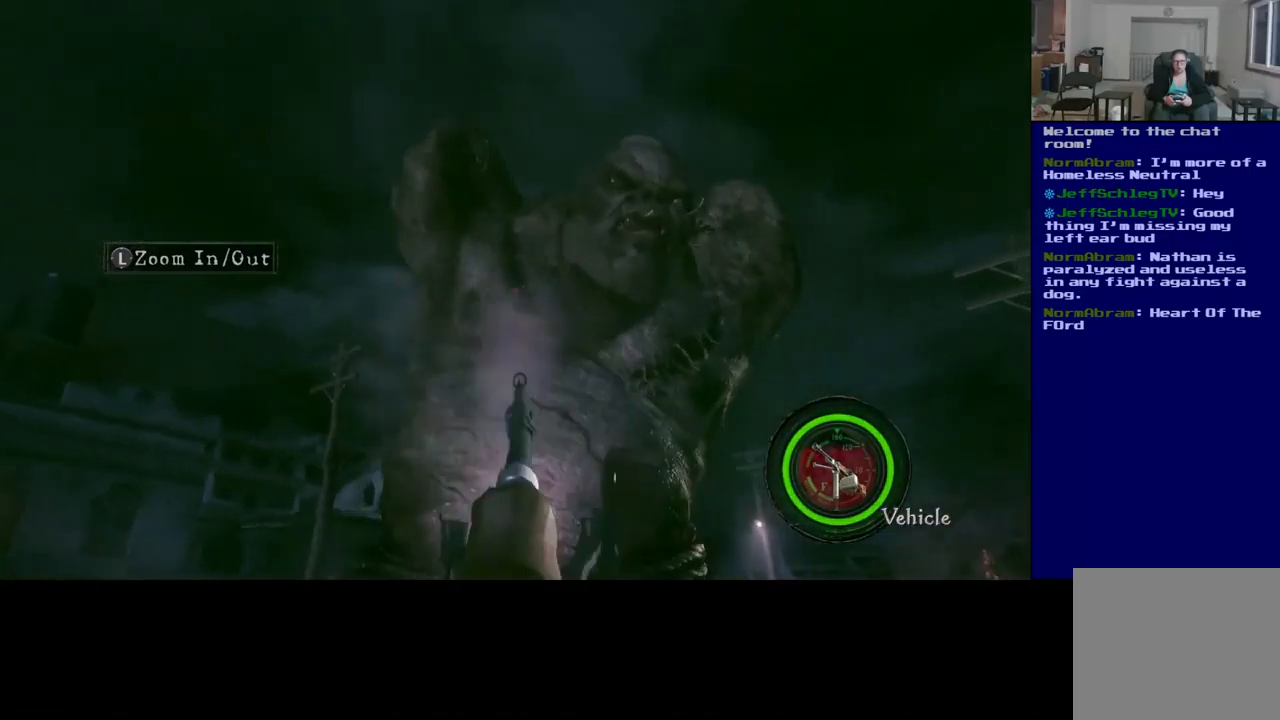
{"buttons": ["R2"], "left_stick": "center", "right_stick": "down", "events": [[417, "right_stick", "down"]]}
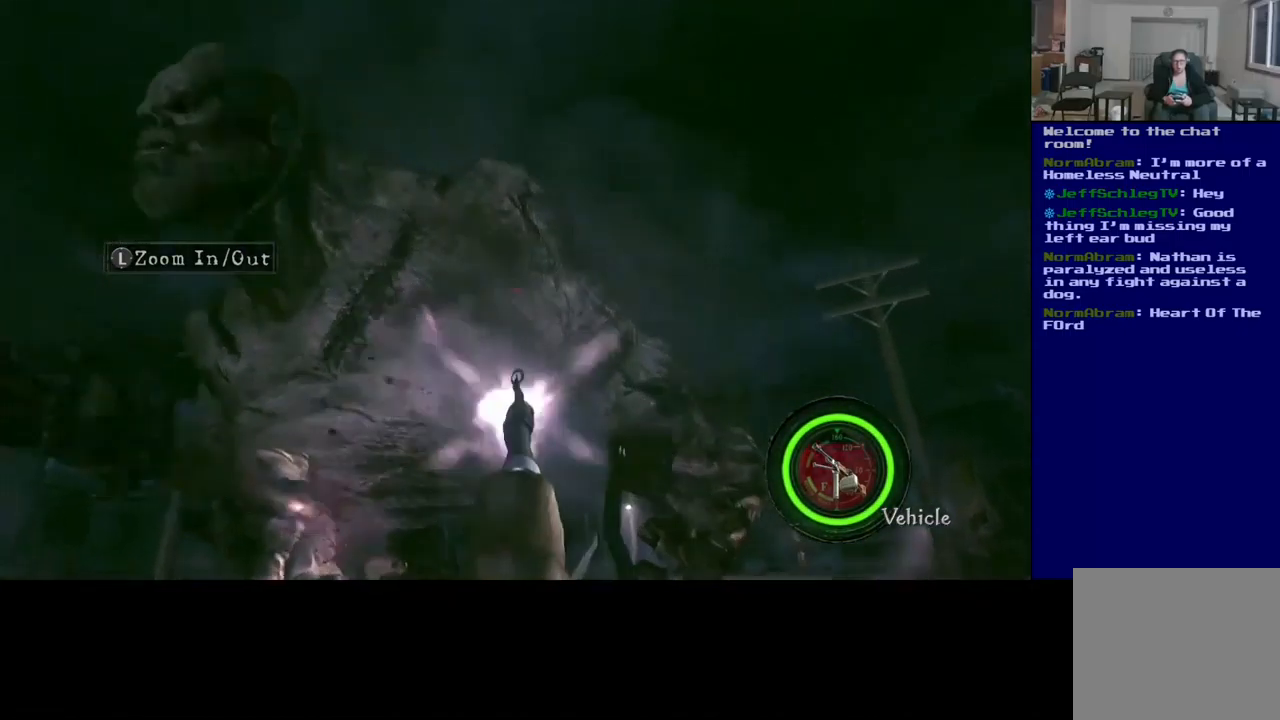
{"buttons": ["R2"], "left_stick": "center", "right_stick": "center", "events": [[34, "right_stick", "center"], [84, "right_stick", "up-left"], [250, "right_stick", "left"], [417, "right_stick", "center"]]}
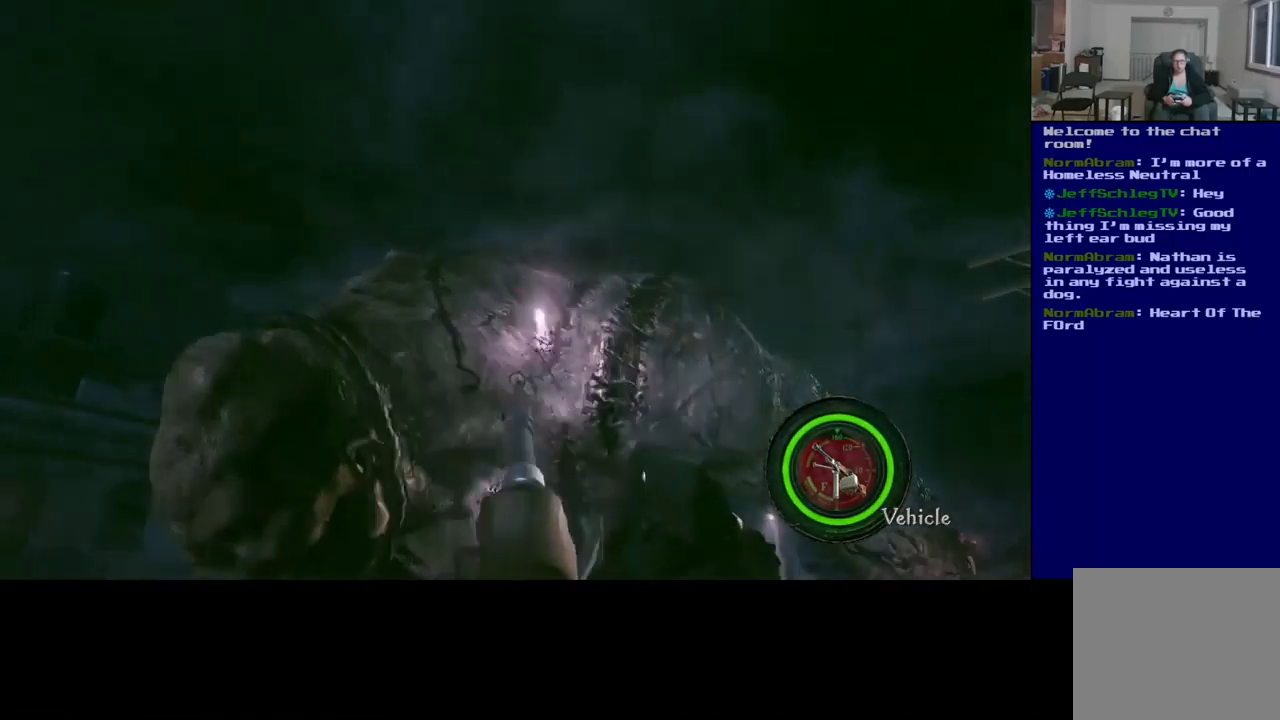
{"buttons": ["R2"], "left_stick": "center", "right_stick": "up-right", "events": [[67, "right_stick", "left"], [334, "right_stick", "center"], [450, "right_stick", "up-right"]]}
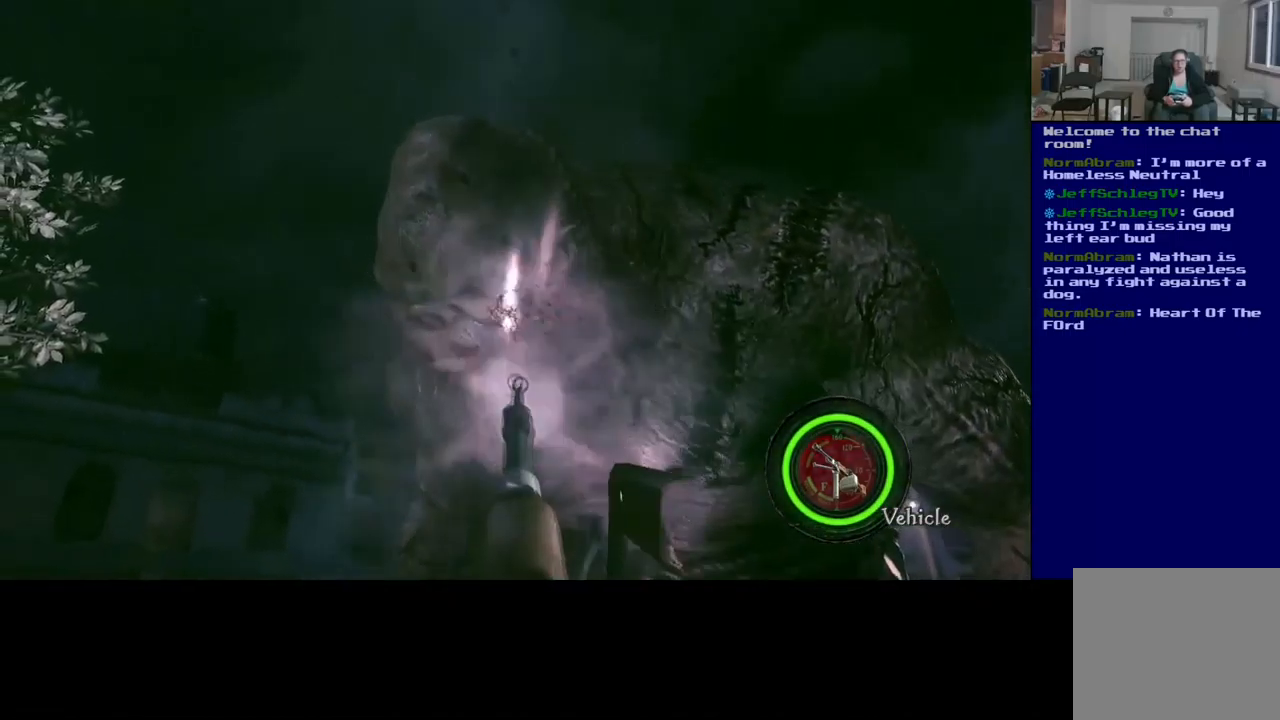
{"buttons": ["R2"], "left_stick": "center", "right_stick": "right", "events": [[84, "right_stick", "center"], [234, "right_stick", "left"], [317, "right_stick", "center"], [367, "right_stick", "right"]]}
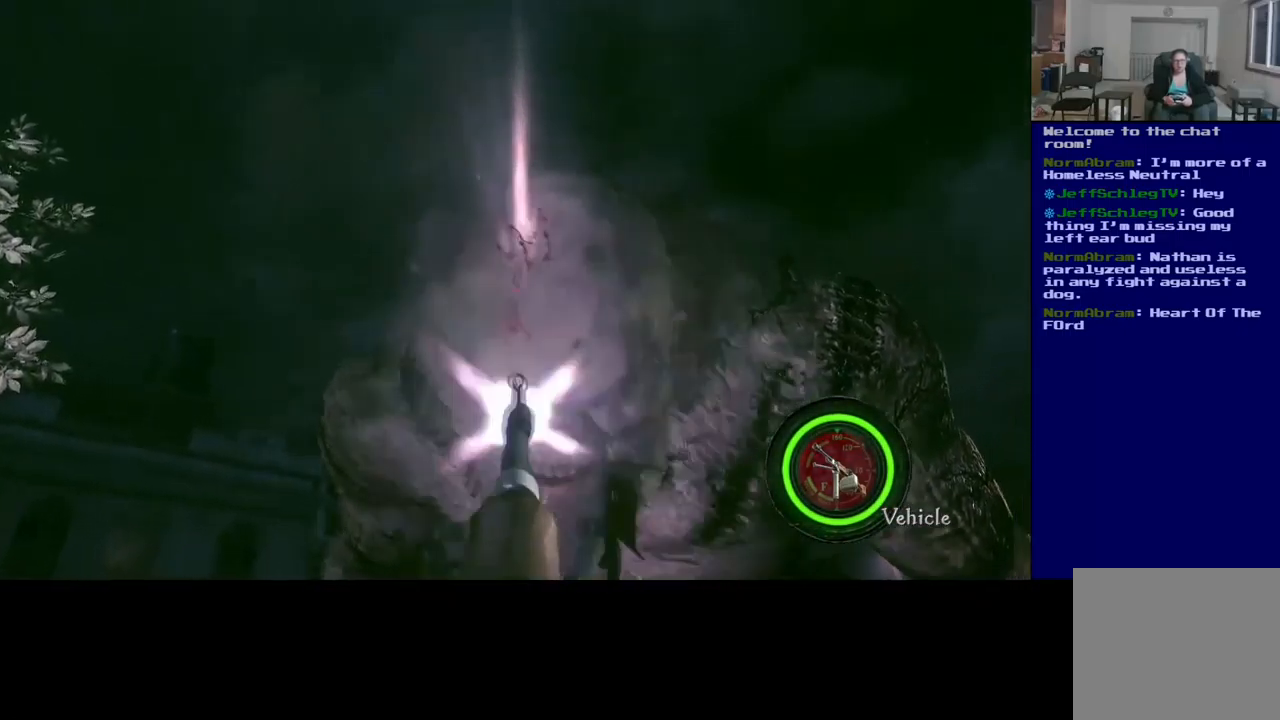
{"buttons": ["R2"], "left_stick": "center", "right_stick": "right", "events": [[150, "right_stick", "center"], [267, "right_stick", "left"], [317, "right_stick", "down-left"], [417, "right_stick", "center"], [467, "right_stick", "right"]]}
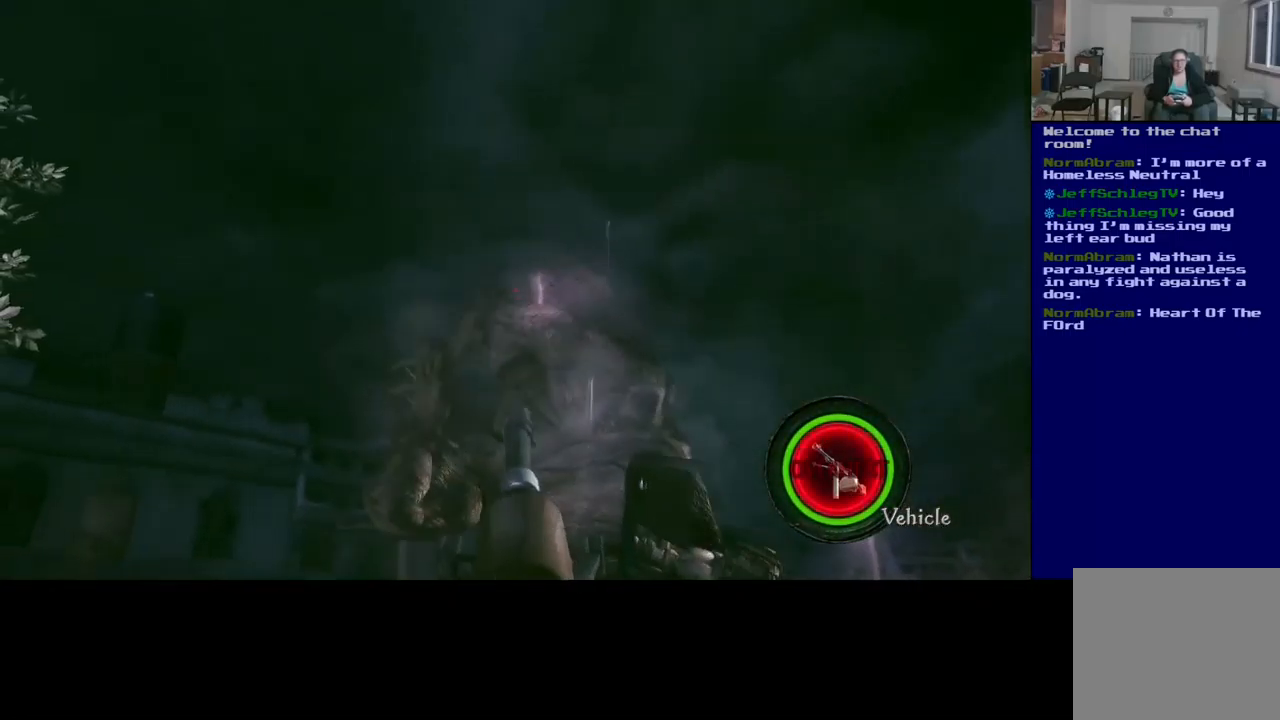
{"buttons": [], "left_stick": "center", "right_stick": "down", "events": [[167, "right_stick", "down"], [434, "R2", "up"]]}
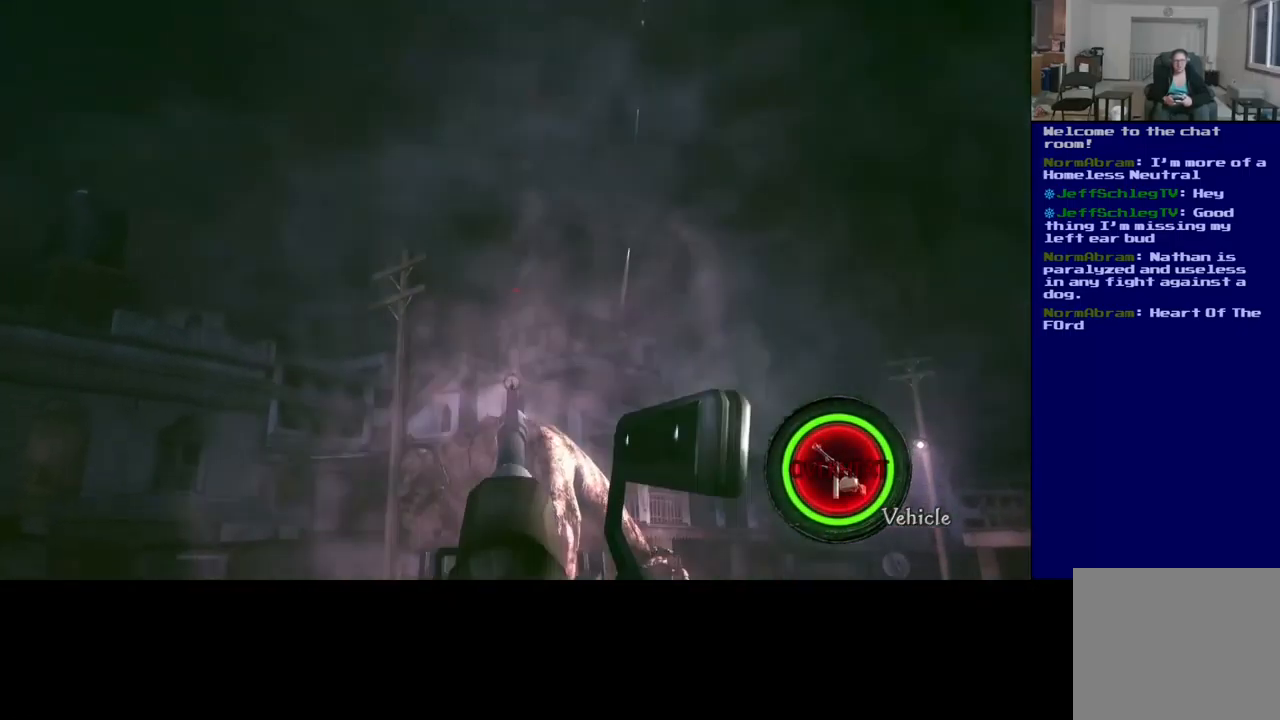
{"buttons": [], "left_stick": "center", "right_stick": "down", "events": [[17, "right_stick", "center"], [250, "right_stick", "down"]]}
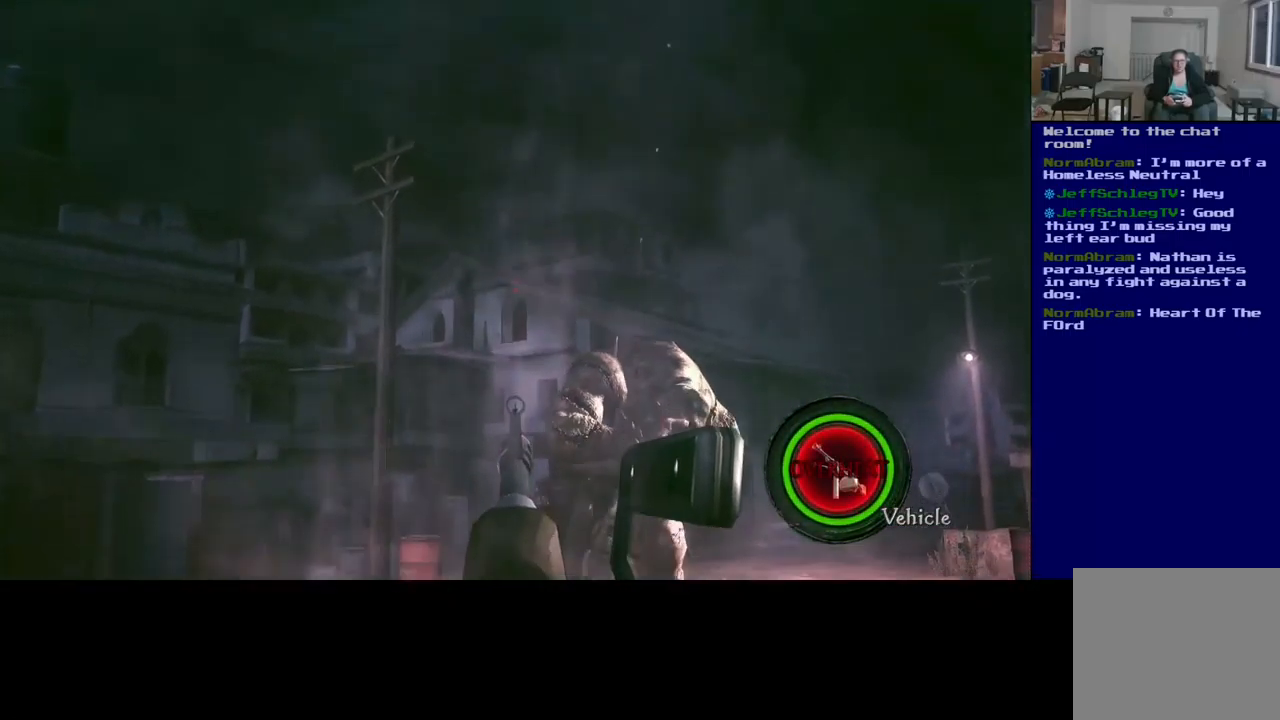
{"buttons": [], "left_stick": "center", "right_stick": "center", "events": [[333, "right_stick", "center"]]}